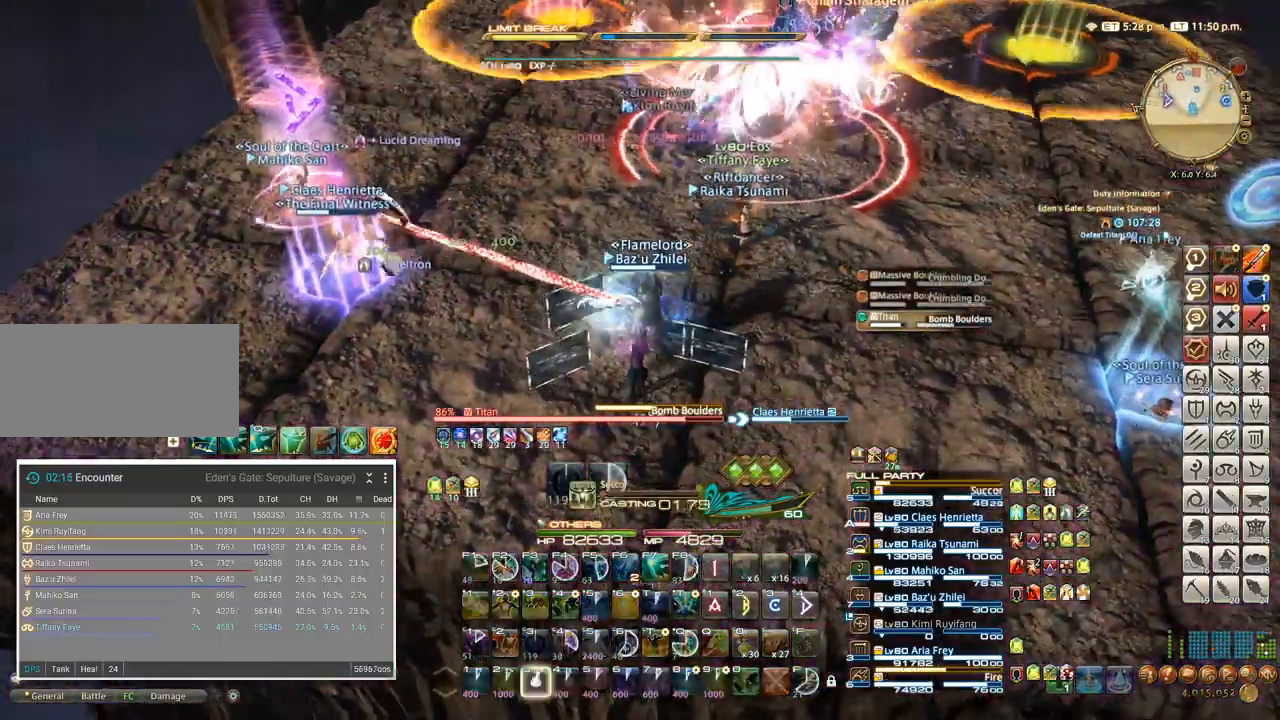
Gameplay with keyboard; each line is a JSON object with the keys held at the frame after it. "events" lists presses ("down") and releases ("up") of ".", "/", "0", "1", "2", "3", "4", "5", "6", "7", "8", "9", "a", "alt_l", "alt_r", "b", "backslash", "backspace", "c", "caps_lock", "comma", "ctrl_l", "ctrl_r", "d", "e", "equals", "escape", "f", "f1", "f10", "f11", "f12", "f2", "f3", "f4", "f5", "f6", "f7", "f8", "f9", "g", "h", "i", "j", "k", "l", "lbracket", "m", "minus", "n", "o", "p", "q", "quote", "r", "rbracket", "return", "s", "semicolon", "shift_l", "shift_r", "space", "super", "t", "tab", "tilde", "u", "v", "w", "x", "y" and "z" between this image and that frame as [ms after this image, input, new state], when the widget could be followed in between. No other keys are recorded. Mouse input is not recorded.
{"keys": ["3"], "events": [[67, "3", "down"], [133, "3", "up"], [200, "3", "down"], [267, "3", "up"], [333, "3", "down"]]}
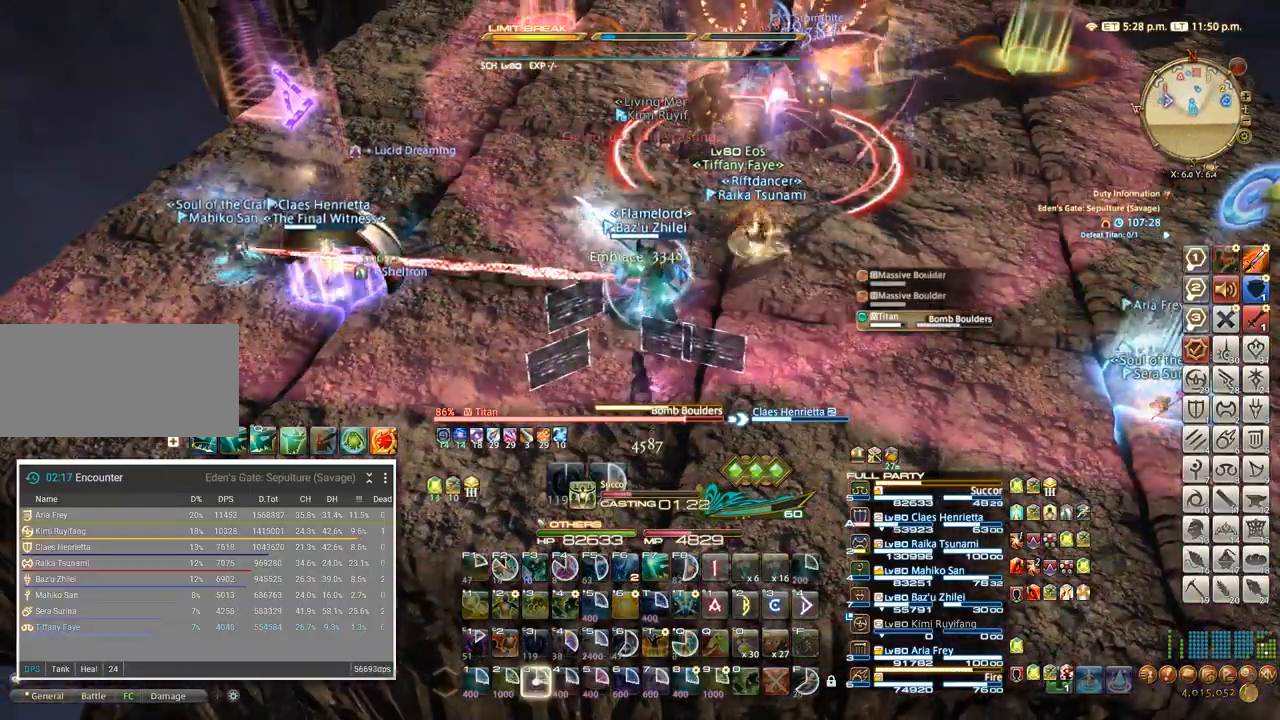
{"keys": [], "events": [[33, "3", "up"], [83, "3", "down"], [200, "3", "up"]]}
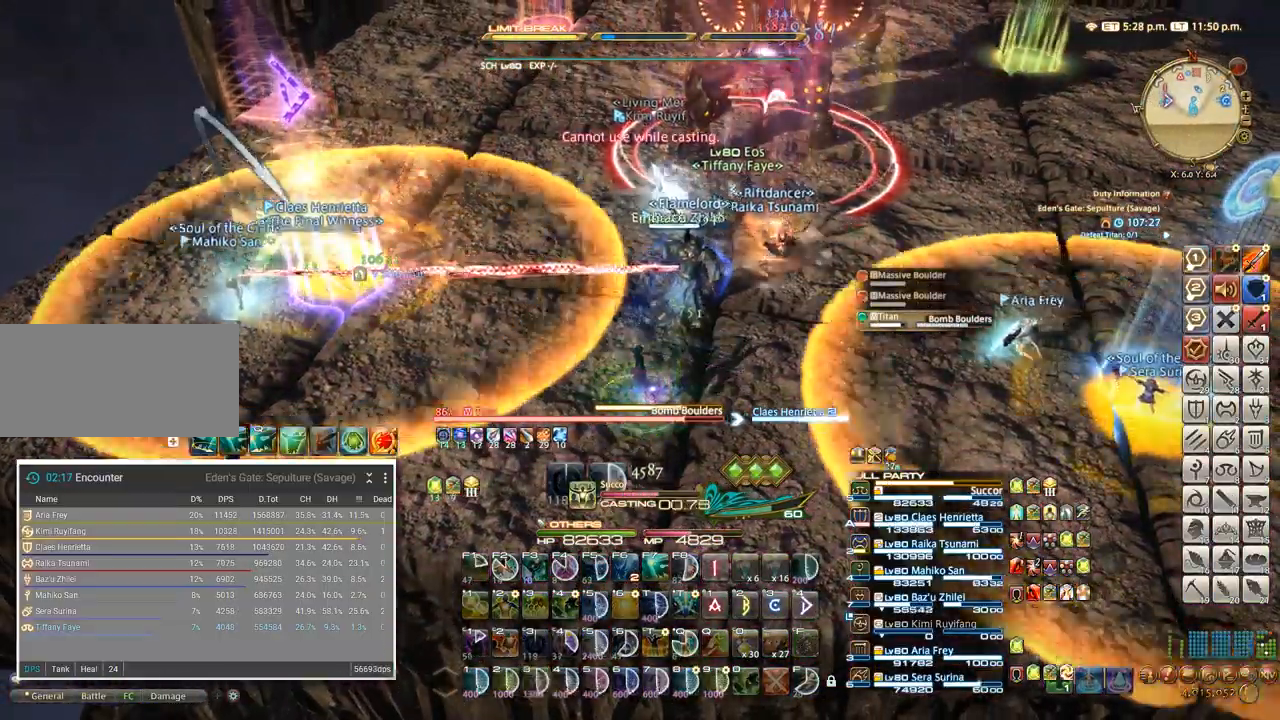
{"keys": [], "events": []}
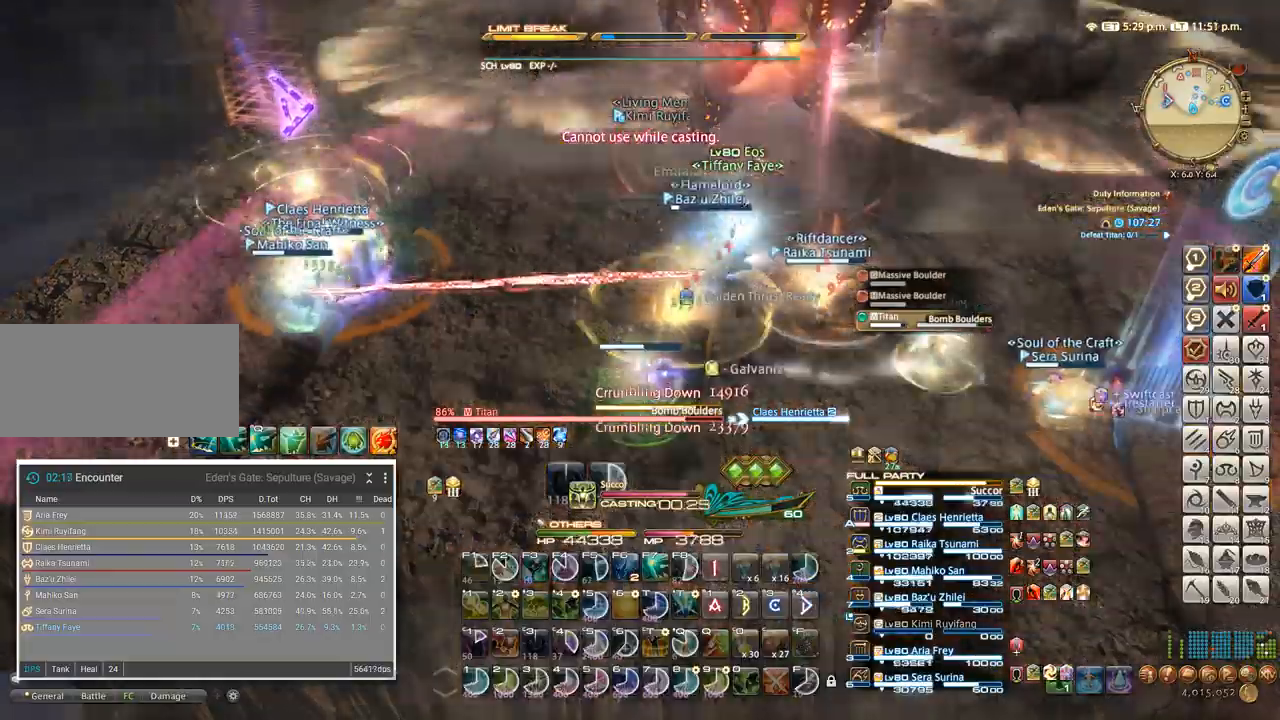
{"keys": ["f", "w"], "events": [[83, "w", "down"], [117, "d", "down"], [217, "d", "up"], [467, "f", "down"]]}
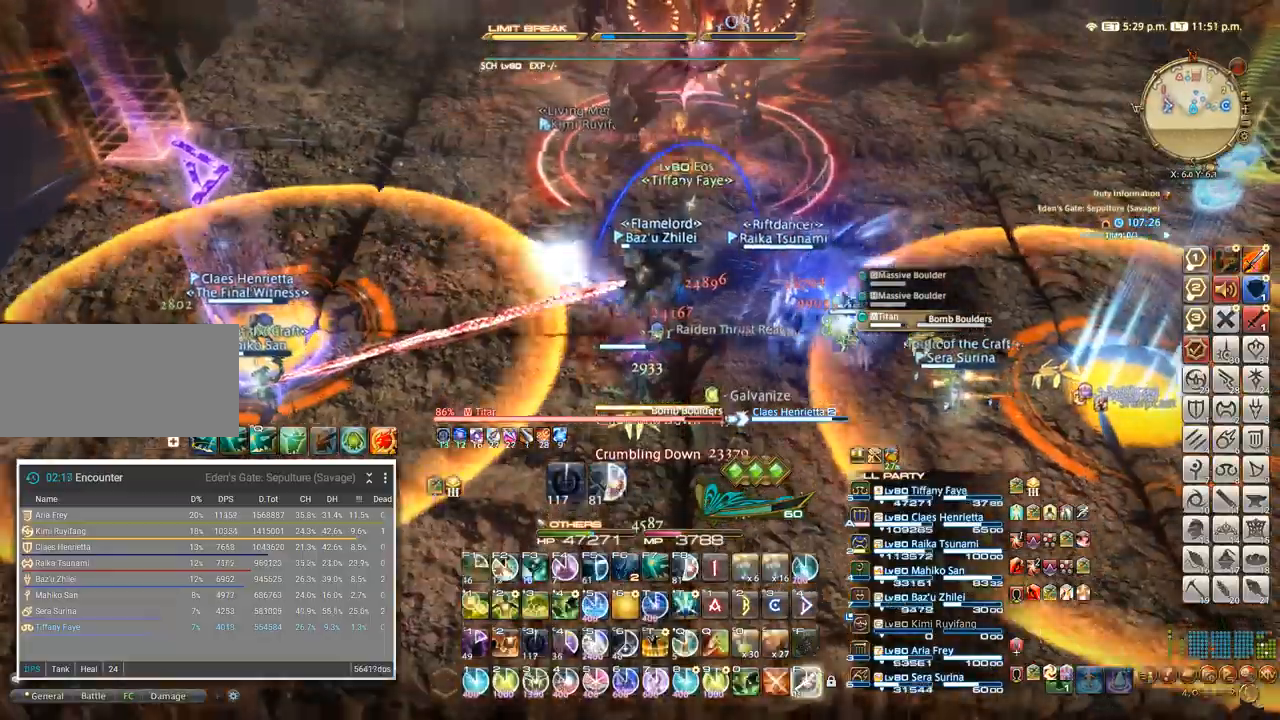
{"keys": ["f", "w"], "events": [[50, "f", "up"], [133, "f", "down"], [333, "f", "up"], [367, "f", "down"]]}
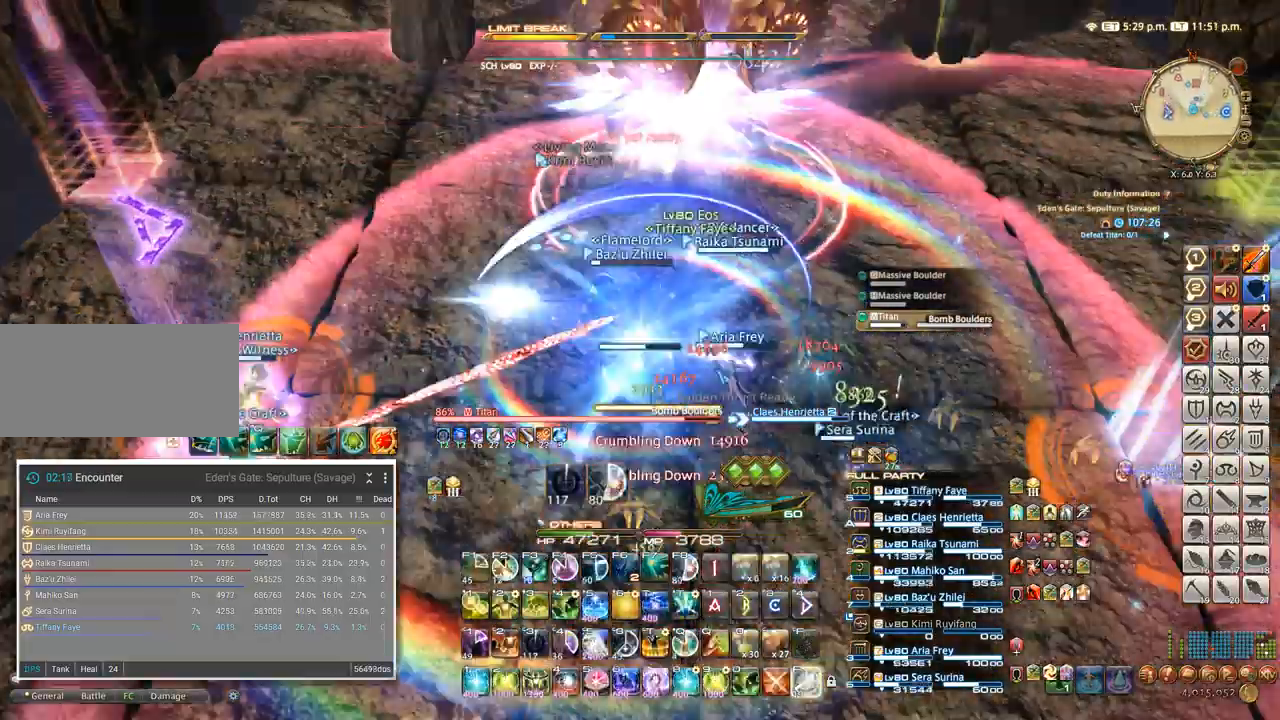
{"keys": ["shift_l", "w"]}
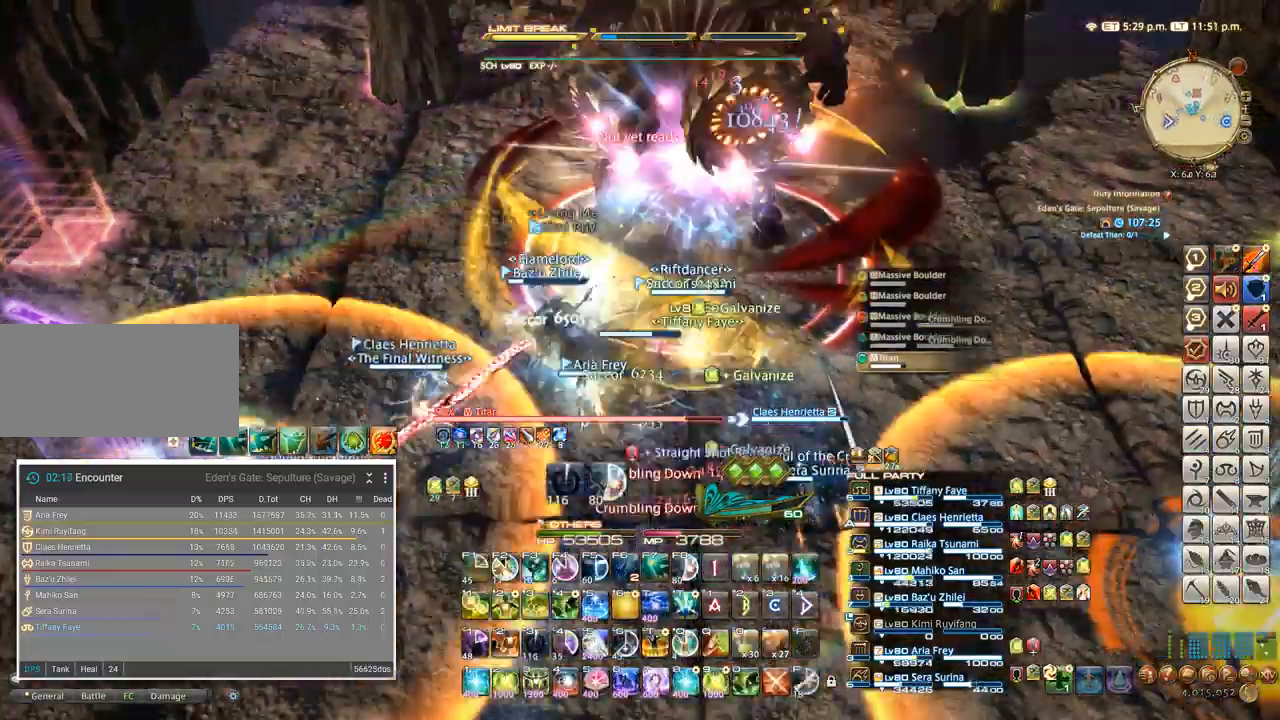
{"keys": ["w"]}